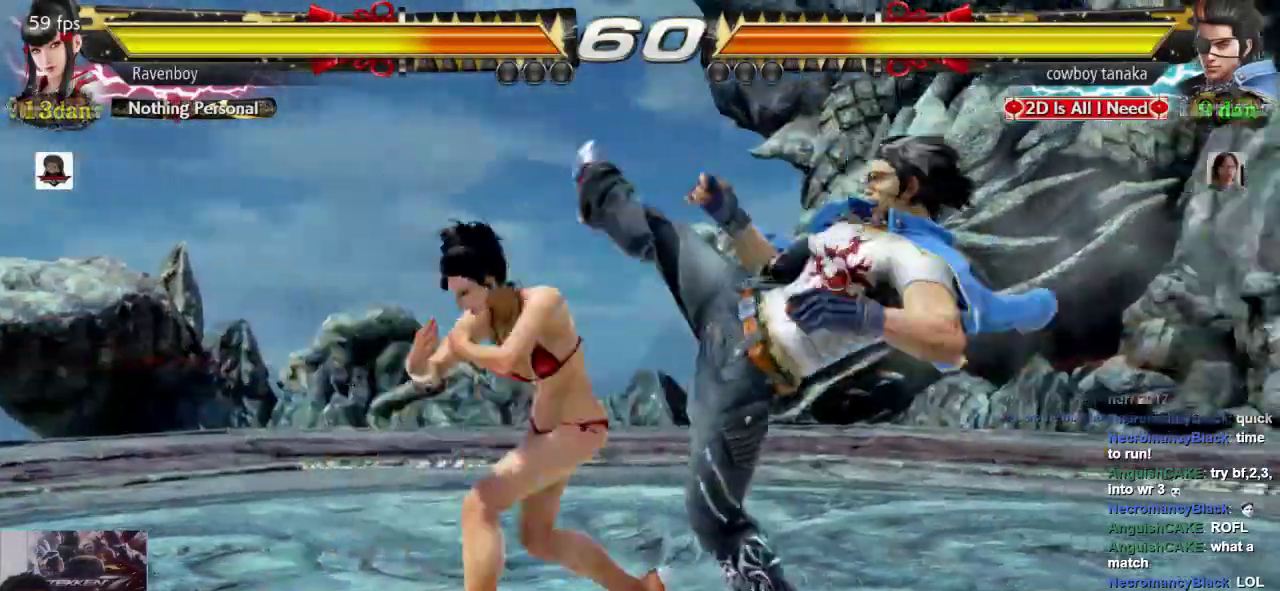
Gameplay with a controller (arcade stick); each line is a JSON object with the inputs held at the frame after it (dt_ms = milliseconds from this image to that frame). "events" lists button and stick changes between this image and that frame as [ms after this image, input, new state], when the widget could be followed in between. Not read: L3 R3.
{"dt_ms": 500, "buttons": ["CROSS"], "left_stick": "center", "events": [[283, "CROSS", "down"], [383, "CROSS", "up"], [483, "CROSS", "down"]]}
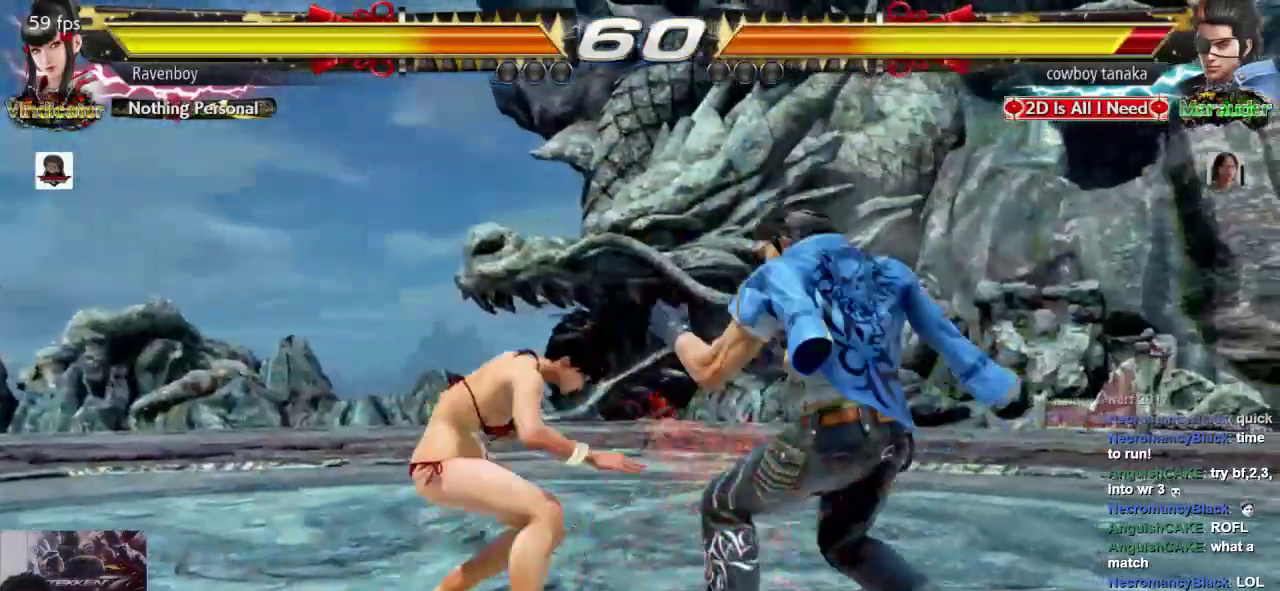
{"dt_ms": 500, "buttons": [], "left_stick": "center", "events": [[50, "CROSS", "up"], [117, "CROSS", "down"], [183, "CROSS", "up"]]}
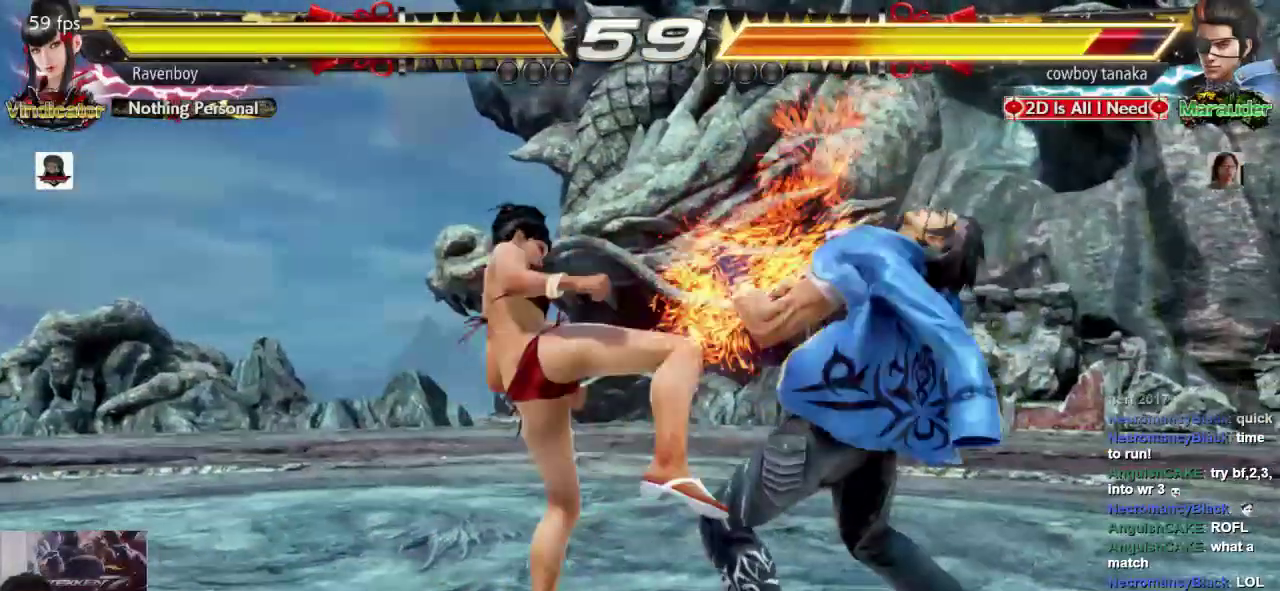
{"dt_ms": 1000, "buttons": [], "left_stick": "center"}
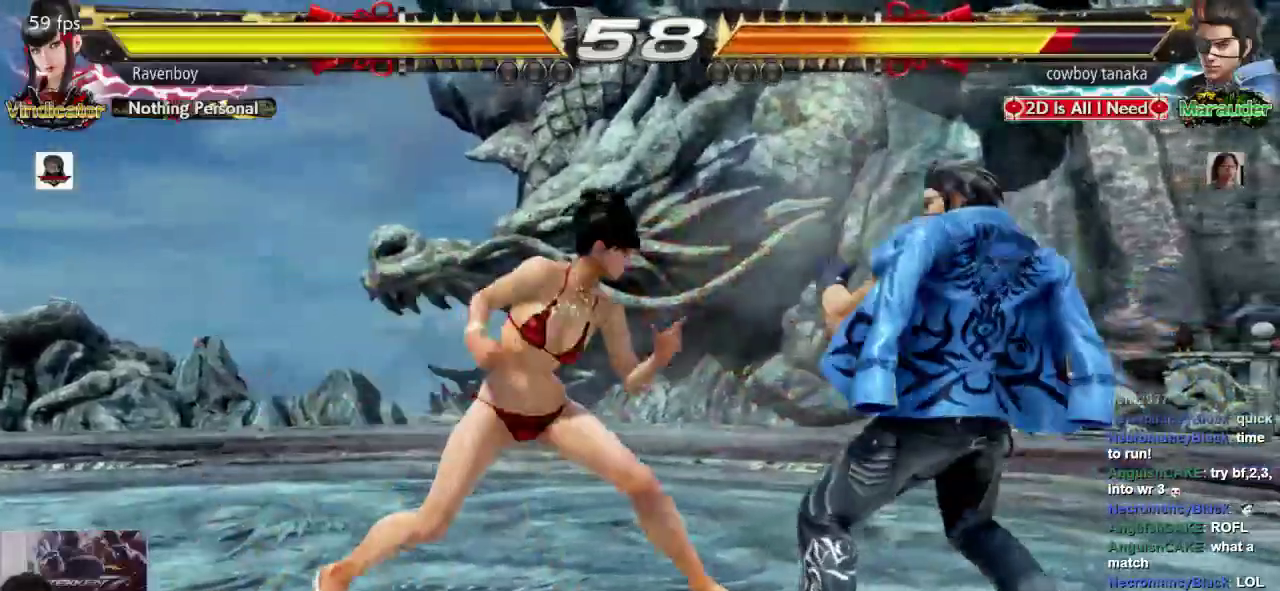
{"dt_ms": 500, "buttons": [], "left_stick": "center", "events": []}
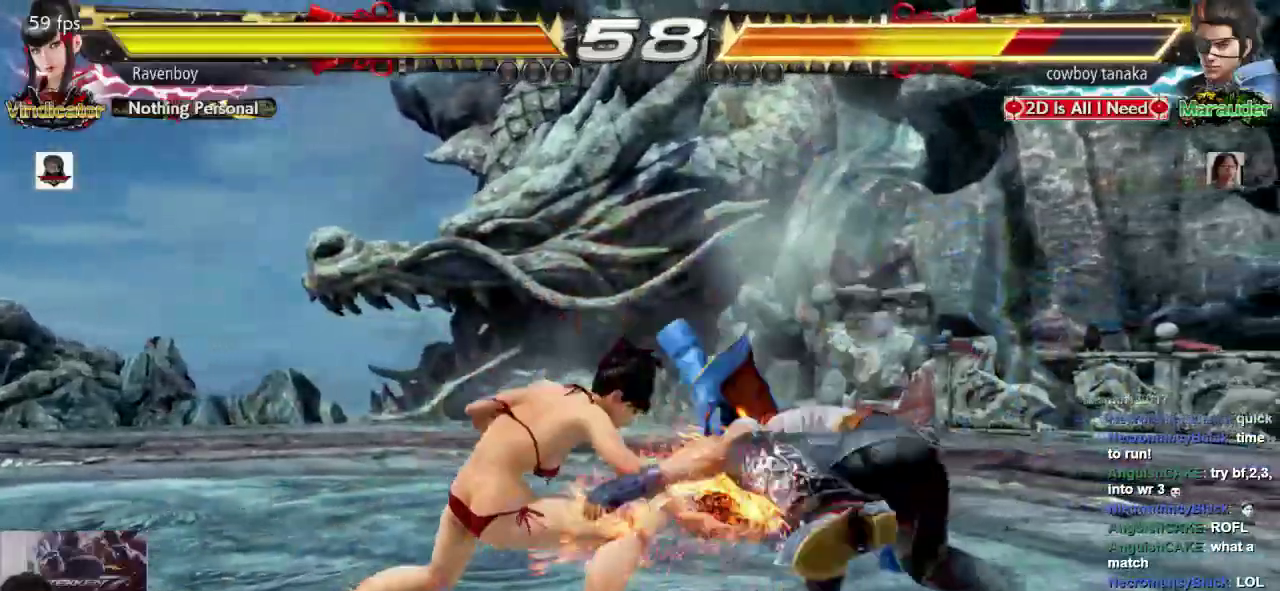
{"dt_ms": 500, "buttons": [], "left_stick": "center", "events": [[133, "CROSS", "down"], [217, "CROSS", "up"]]}
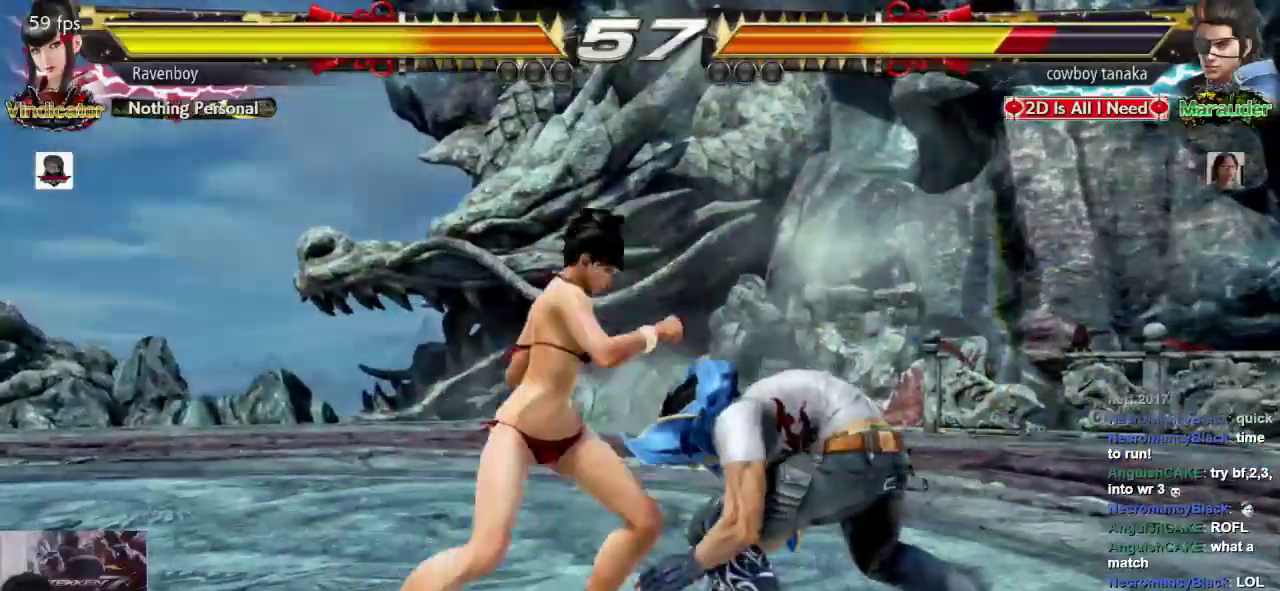
{"dt_ms": 500, "buttons": [], "left_stick": "center"}